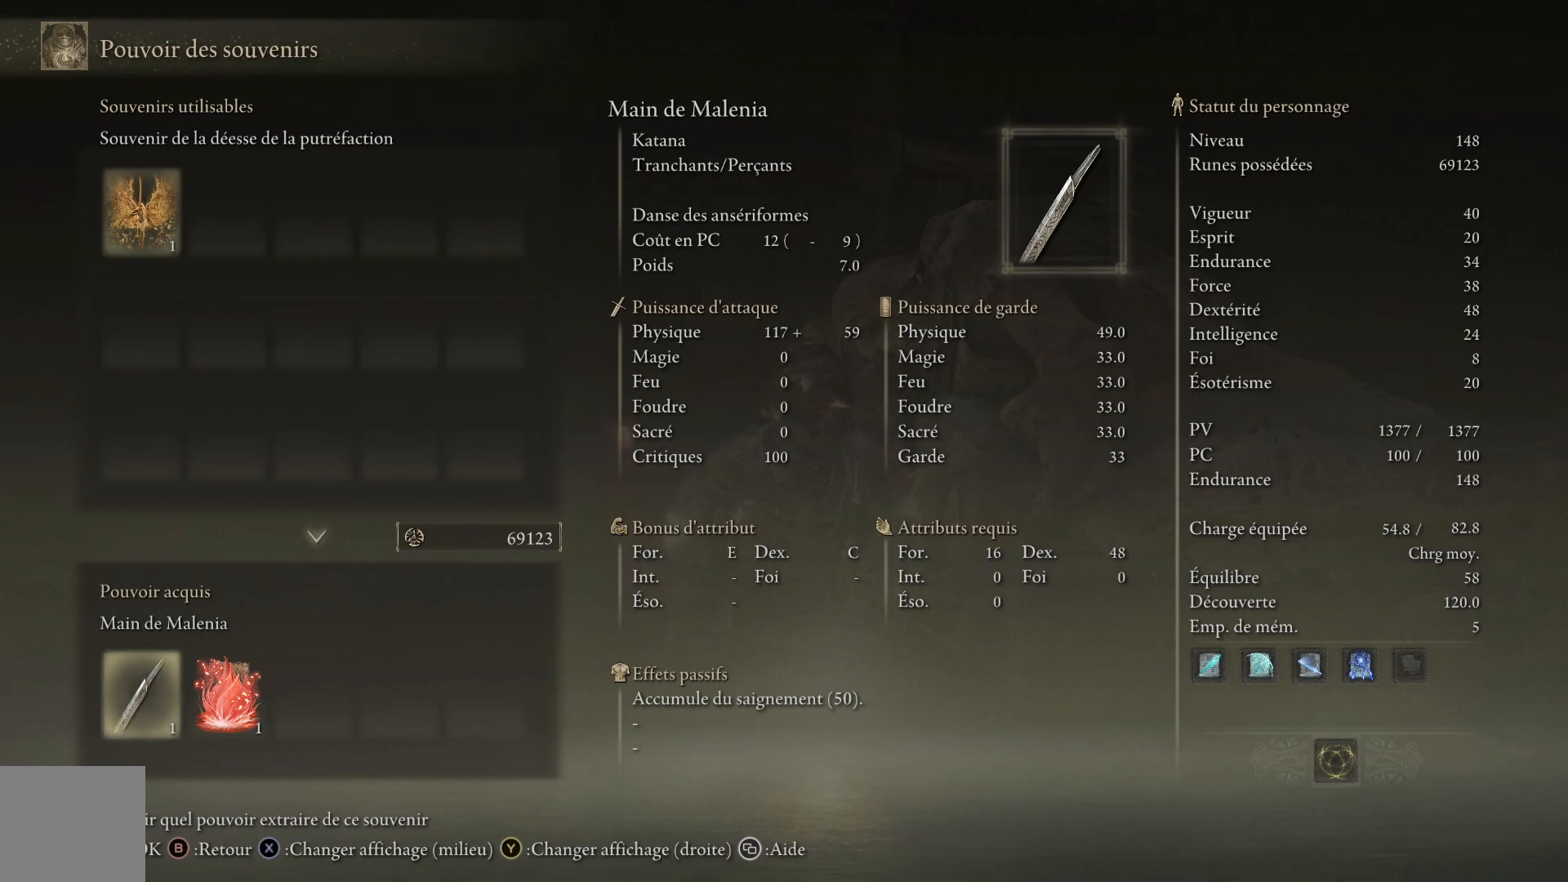
Gameplay with a controller (Xbox layout); each line is a JSON object with the inputs held at the frame after it. "events" lists button and stick changes between this image and that frame as [ms after this image, input, new state], when the widget could be followed in between. Not read: SHARE Z.
{"buttons": [], "left_stick": "center", "right_stick": "center", "events": [[167, "A", "down"], [300, "A", "up"]]}
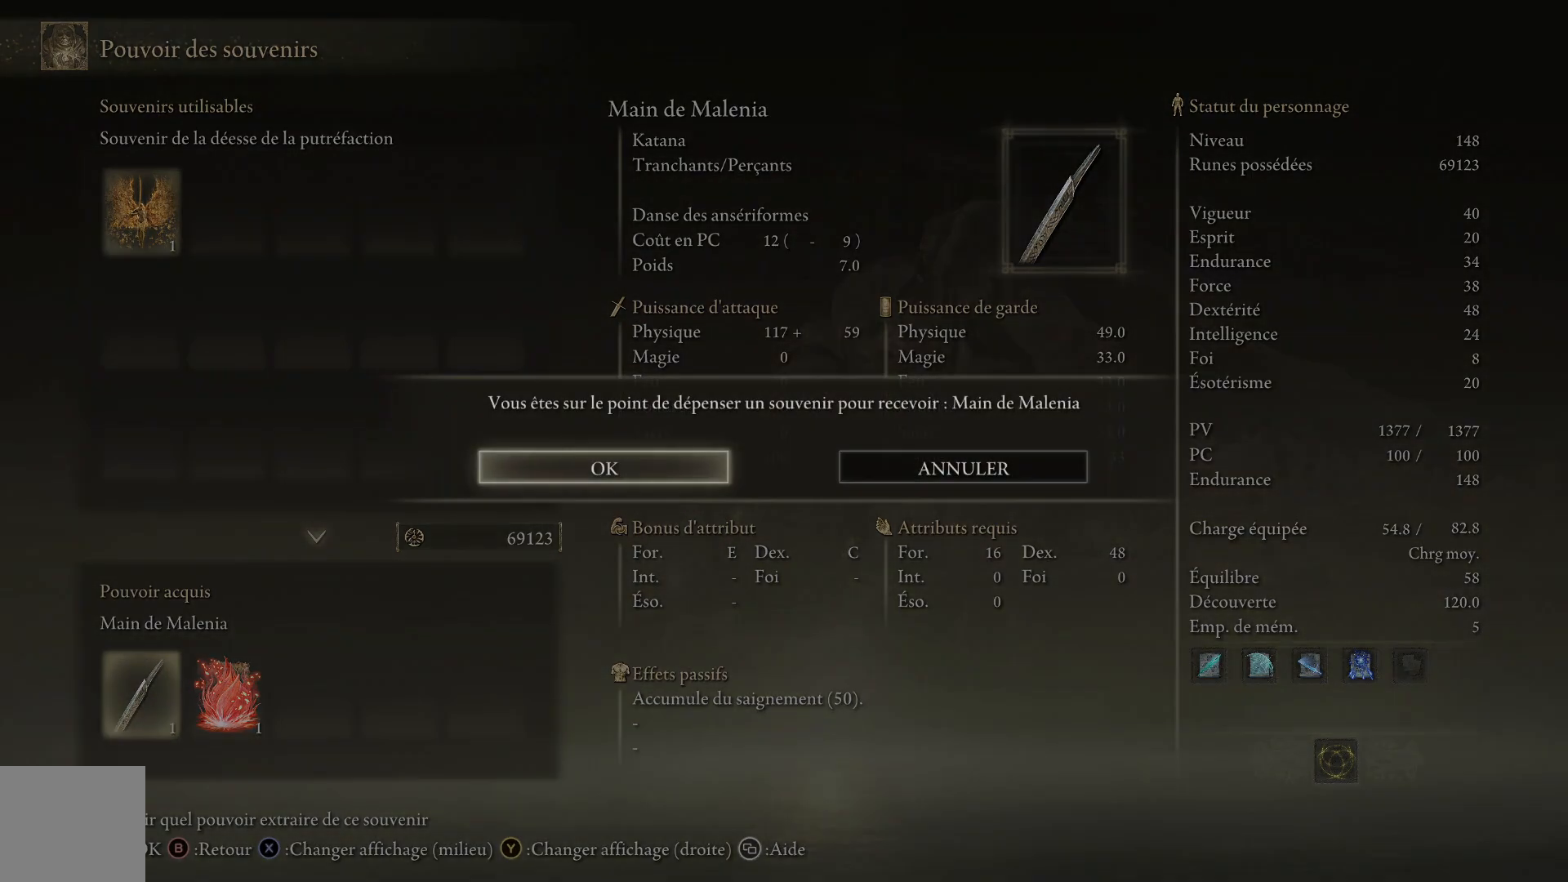
{"buttons": [], "left_stick": "center", "right_stick": "center", "events": [[167, "A", "down"], [350, "A", "up"]]}
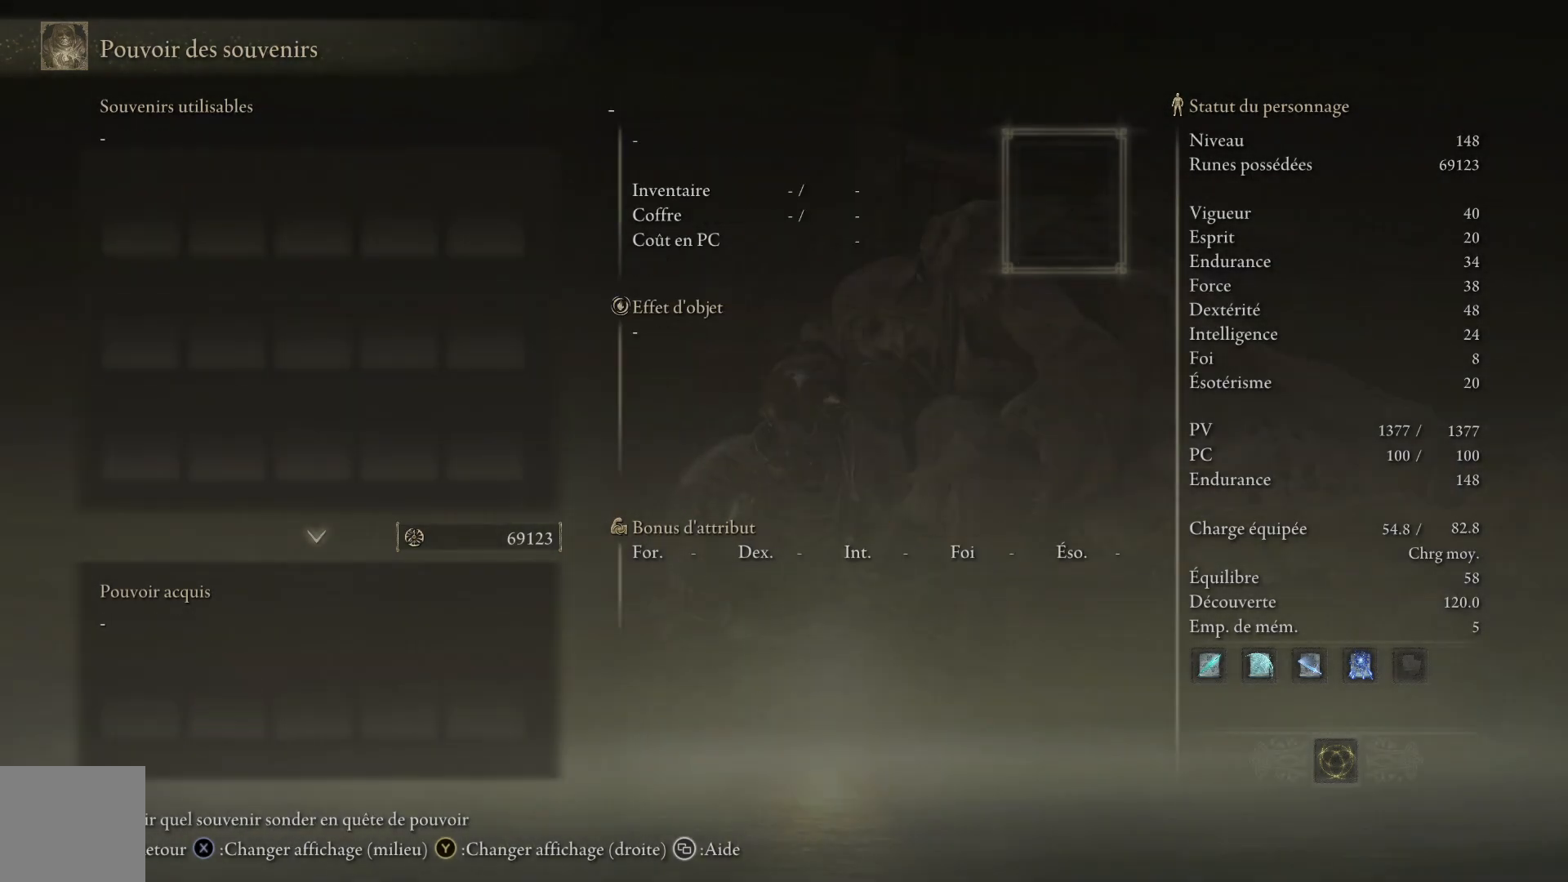
{"buttons": [], "left_stick": "center", "right_stick": "center", "events": [[317, "B", "down"], [467, "B", "up"]]}
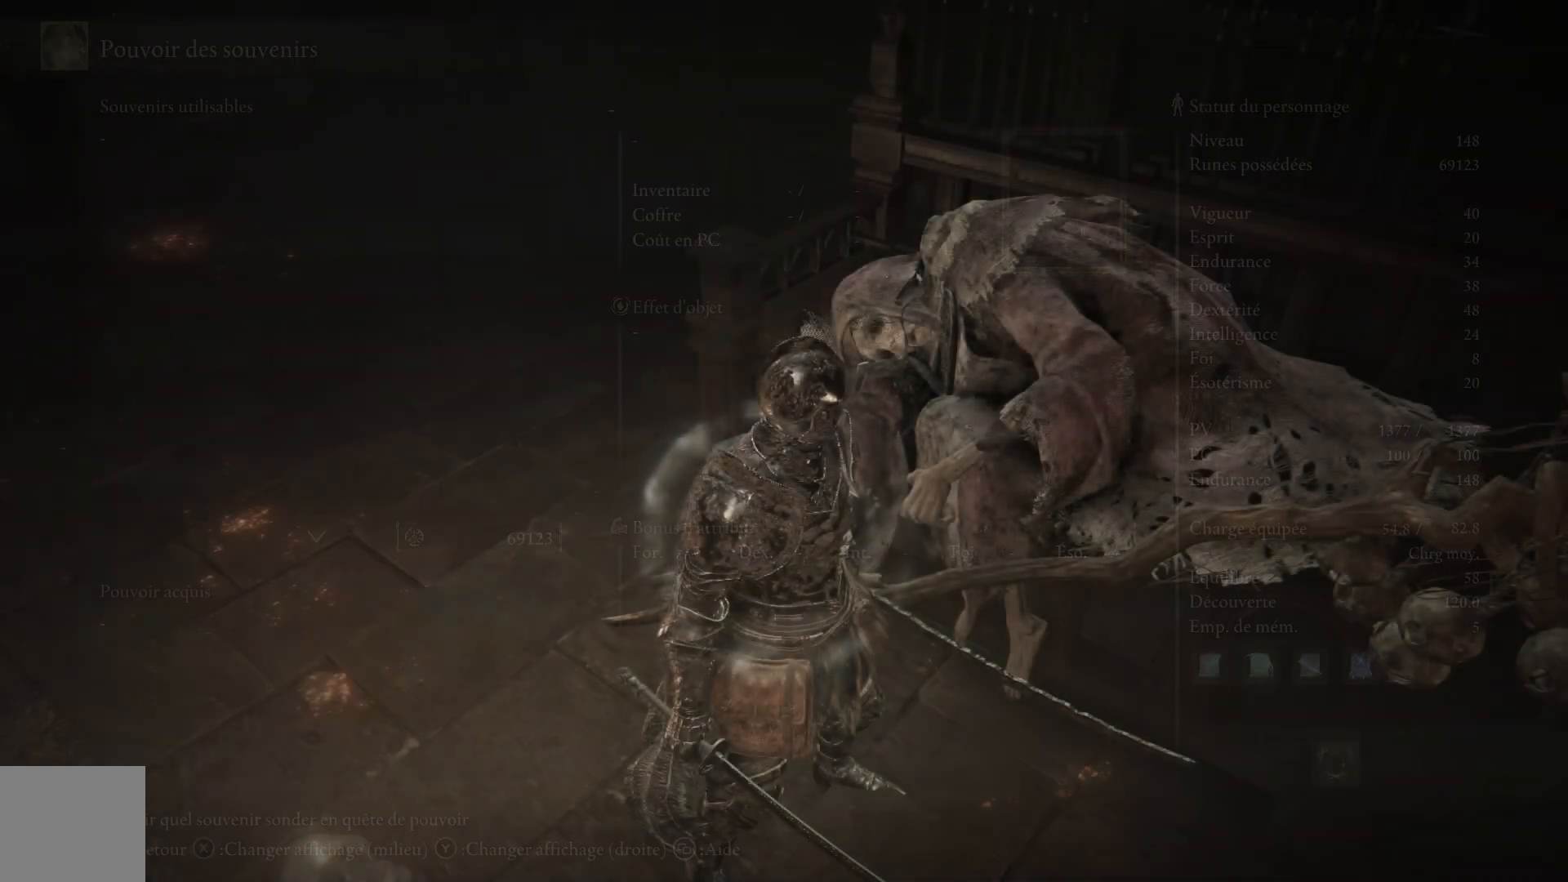
{"buttons": ["B"], "left_stick": "left", "right_stick": "center", "events": [[67, "left_stick", "left"], [417, "B", "down"]]}
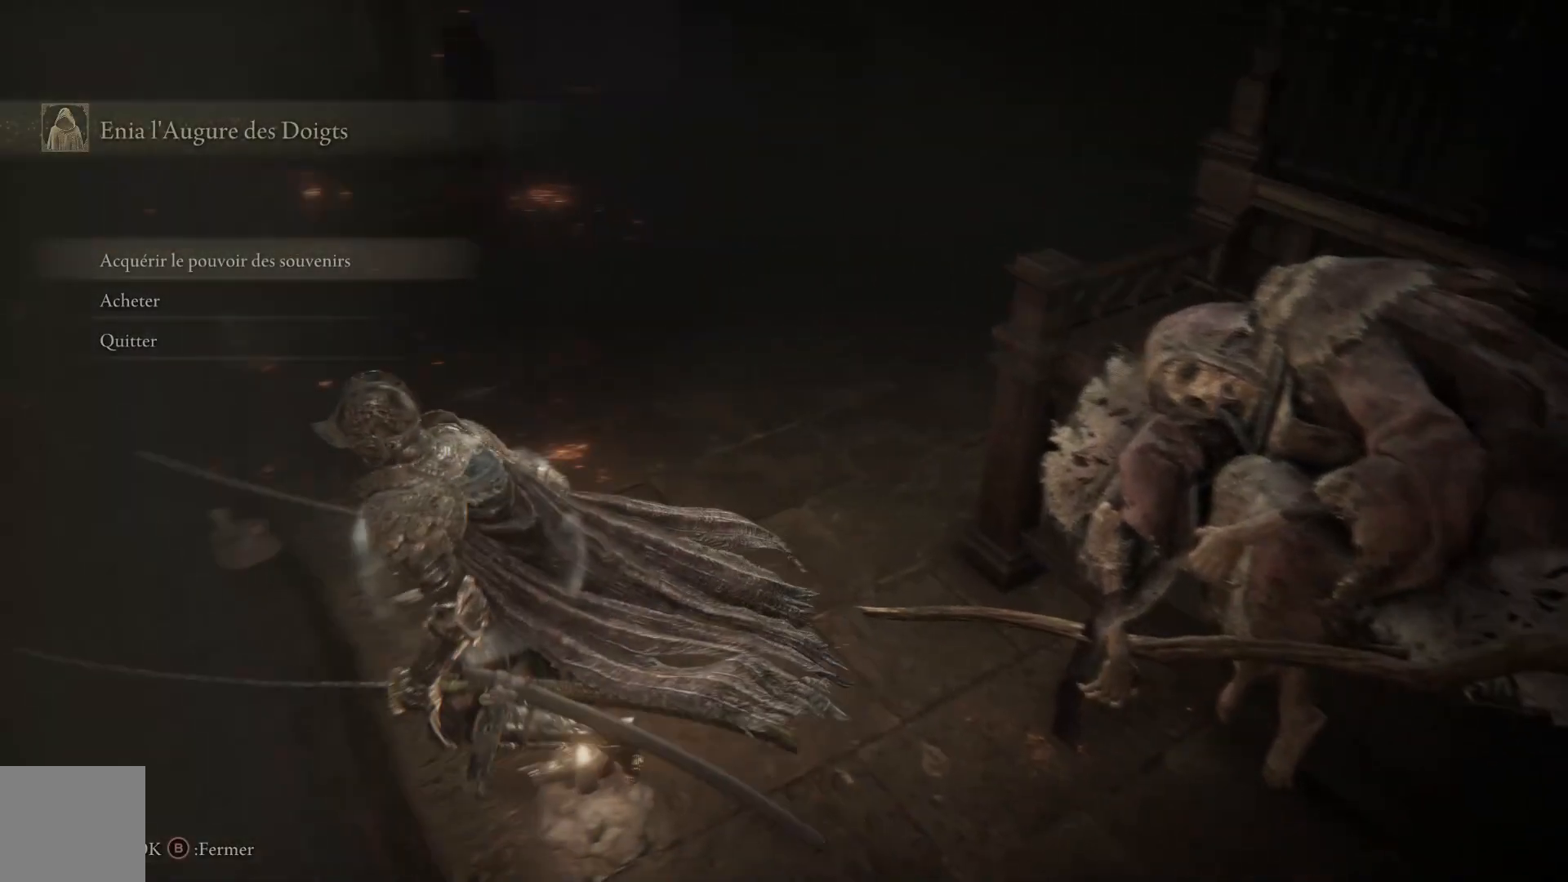
{"buttons": [], "left_stick": "up", "right_stick": "center", "events": [[17, "left_stick", "up-left"], [50, "B", "up"], [300, "right_stick", "up-left"], [333, "left_stick", "up"], [433, "right_stick", "center"]]}
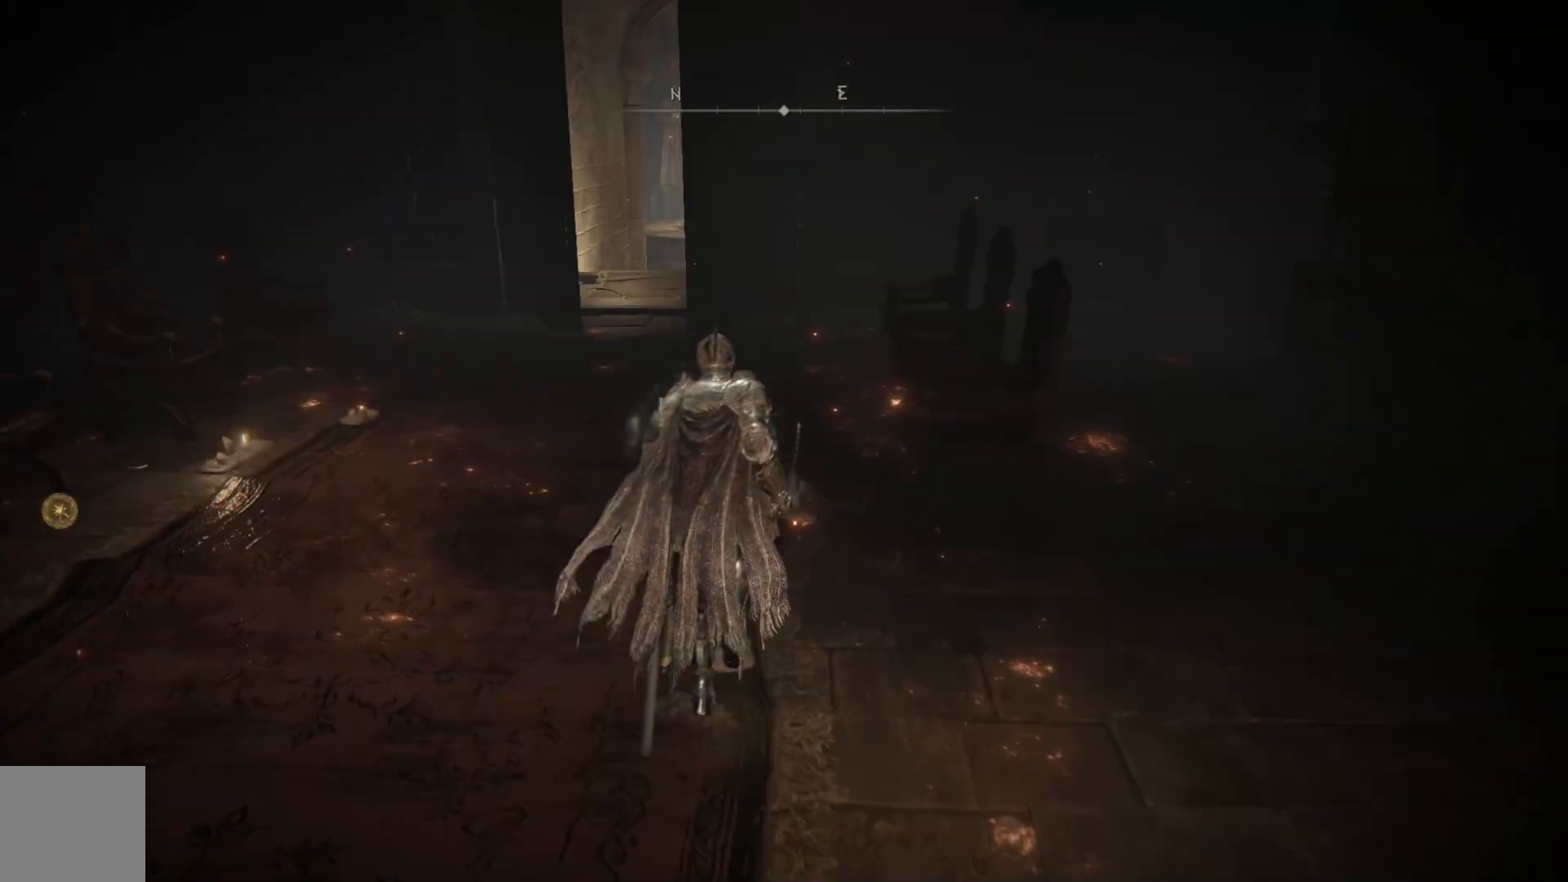
{"buttons": ["B"], "left_stick": "up", "right_stick": "center", "events": [[100, "B", "down"]]}
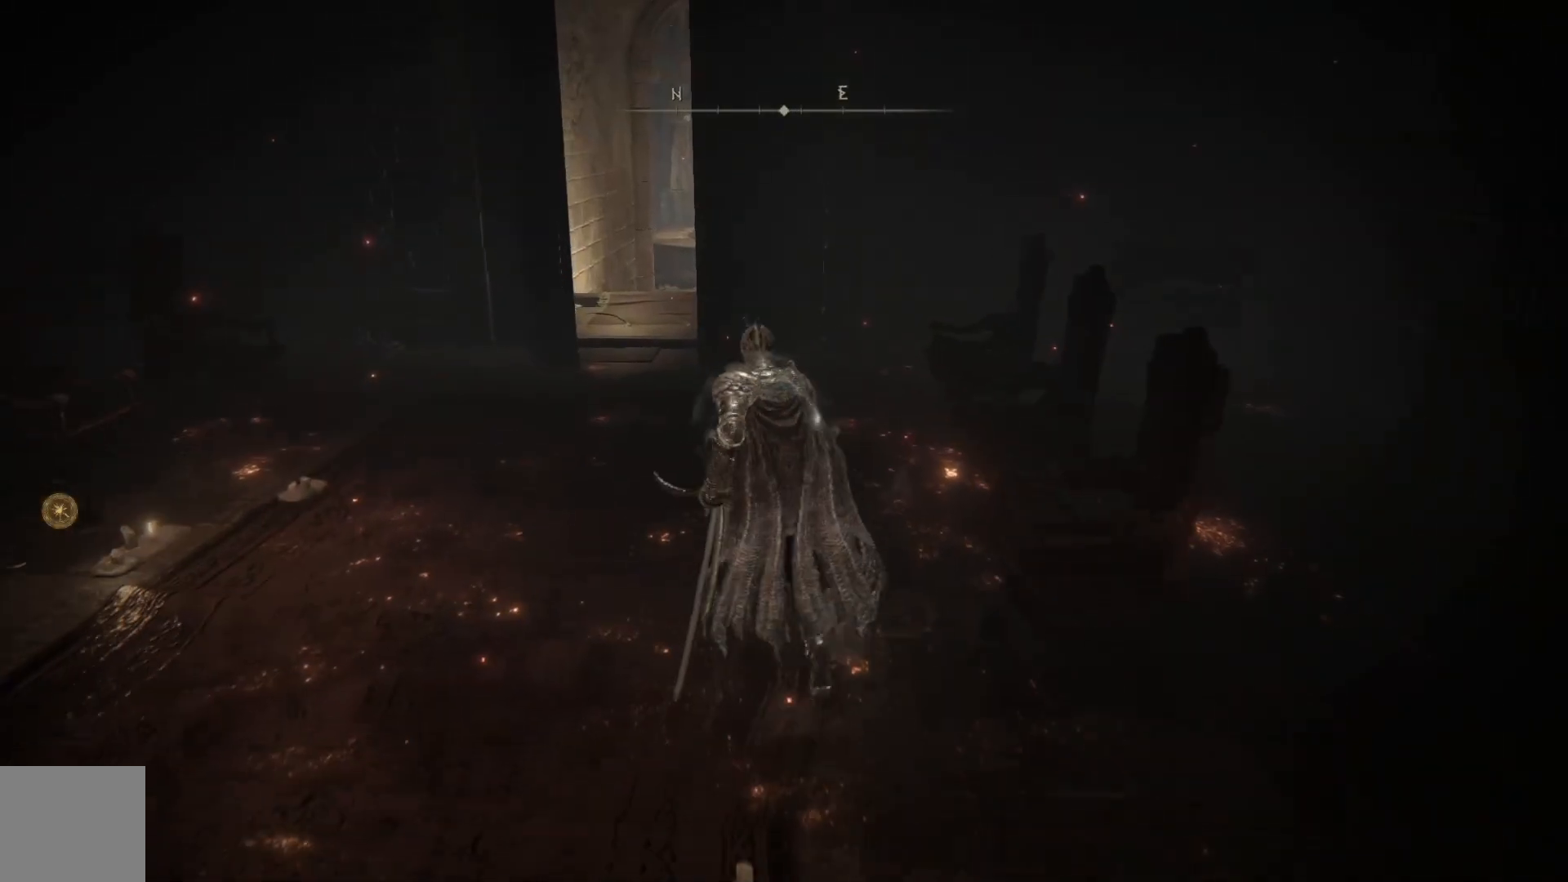
{"buttons": [], "left_stick": "up", "right_stick": "center", "events": [[450, "B", "up"]]}
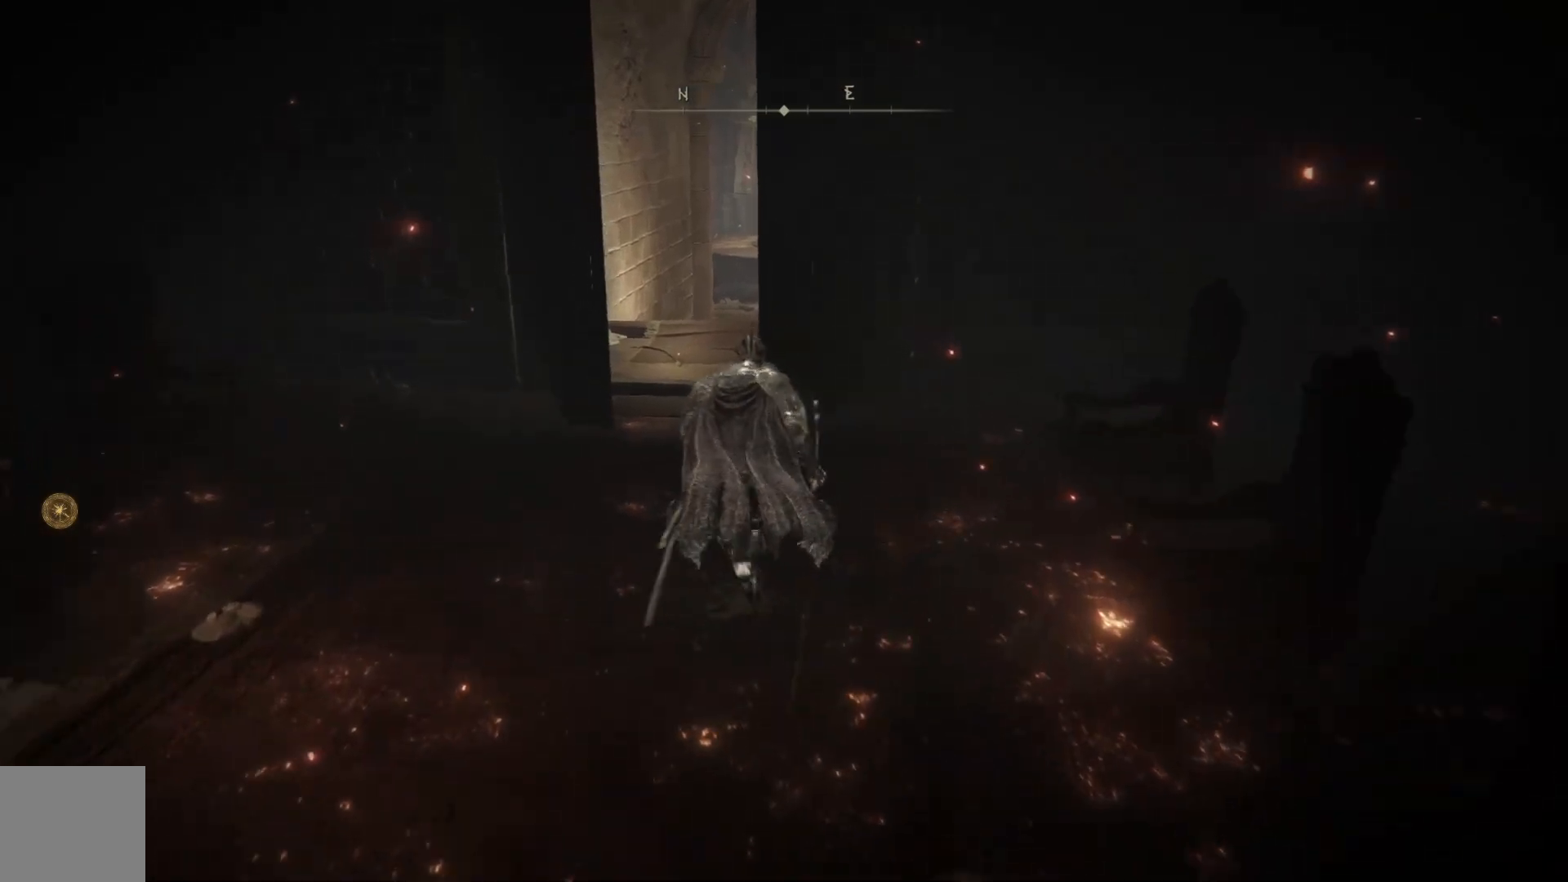
{"buttons": [], "left_stick": "up", "right_stick": "center", "events": [[167, "START", "down"], [317, "START", "up"]]}
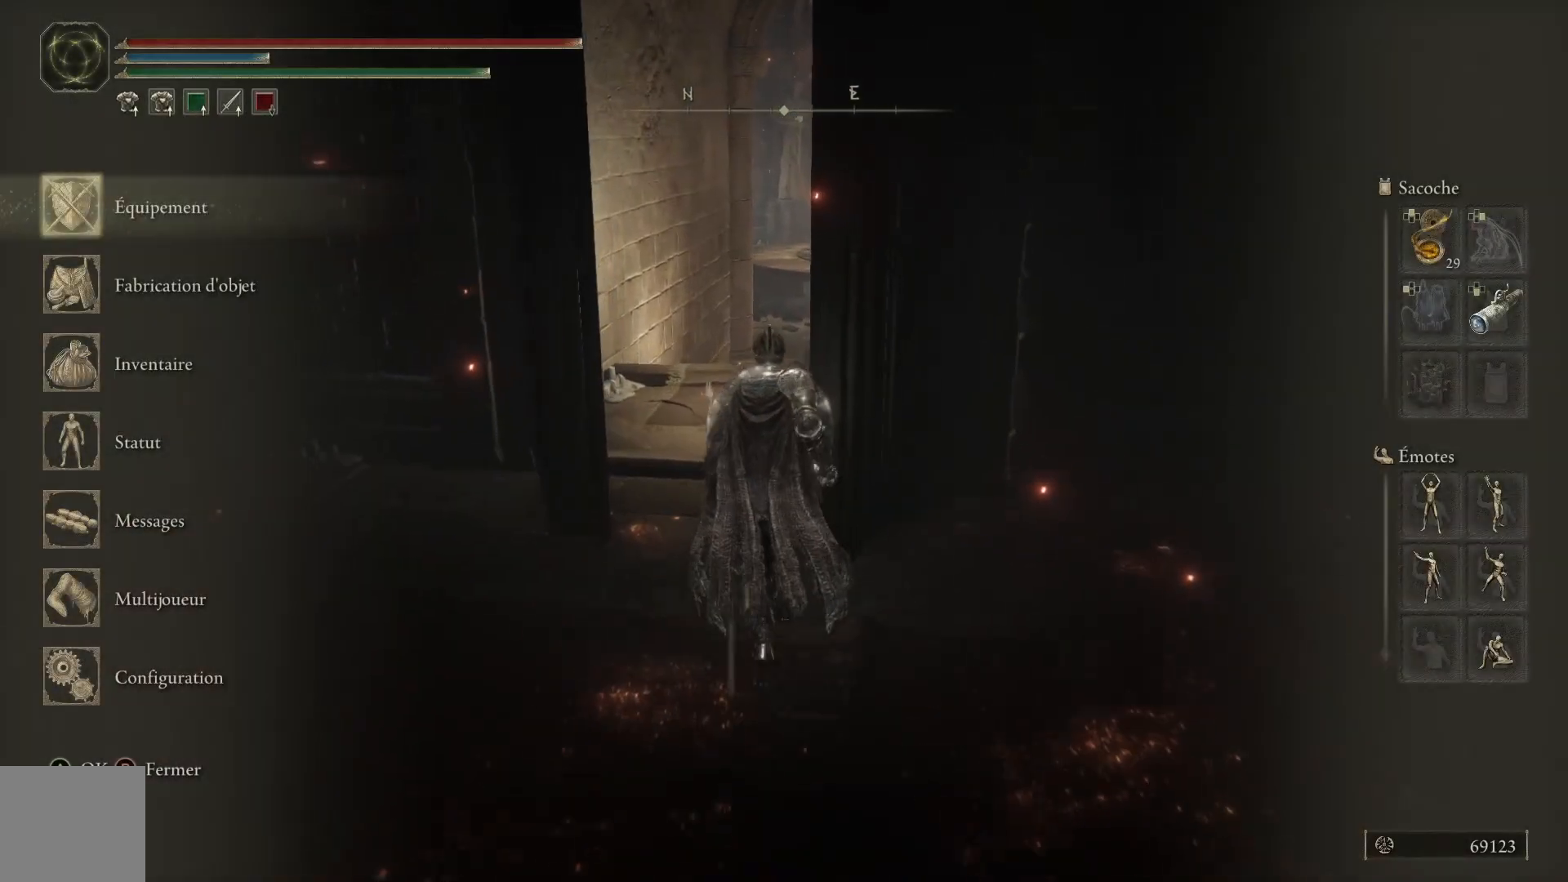
{"buttons": [], "left_stick": "up", "right_stick": "center", "events": [[100, "A", "down"], [183, "A", "up"]]}
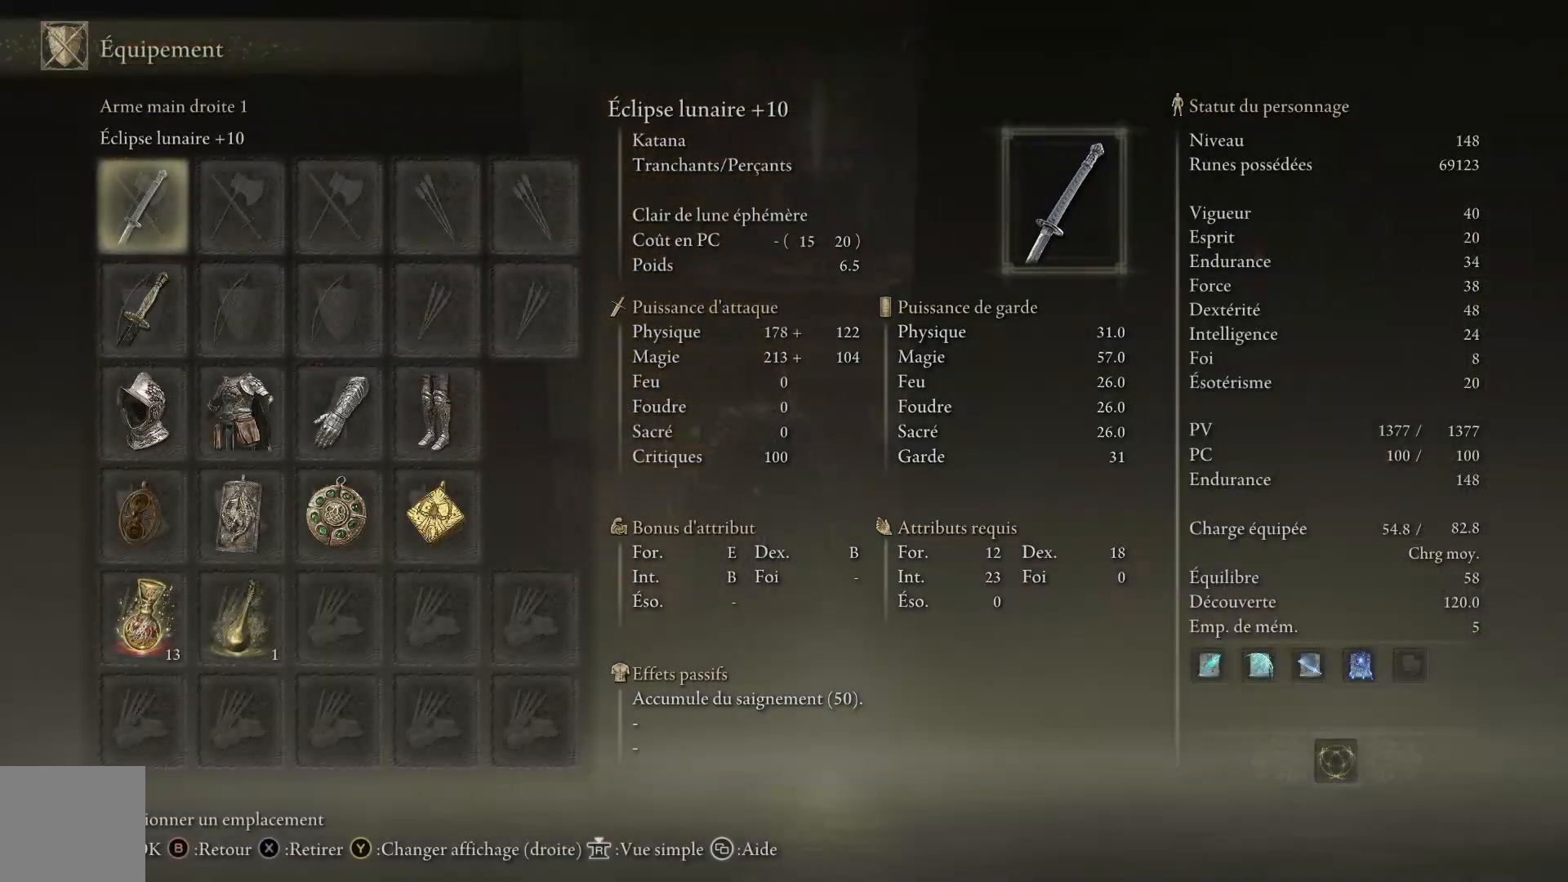
{"buttons": [], "left_stick": "up", "right_stick": "center", "events": []}
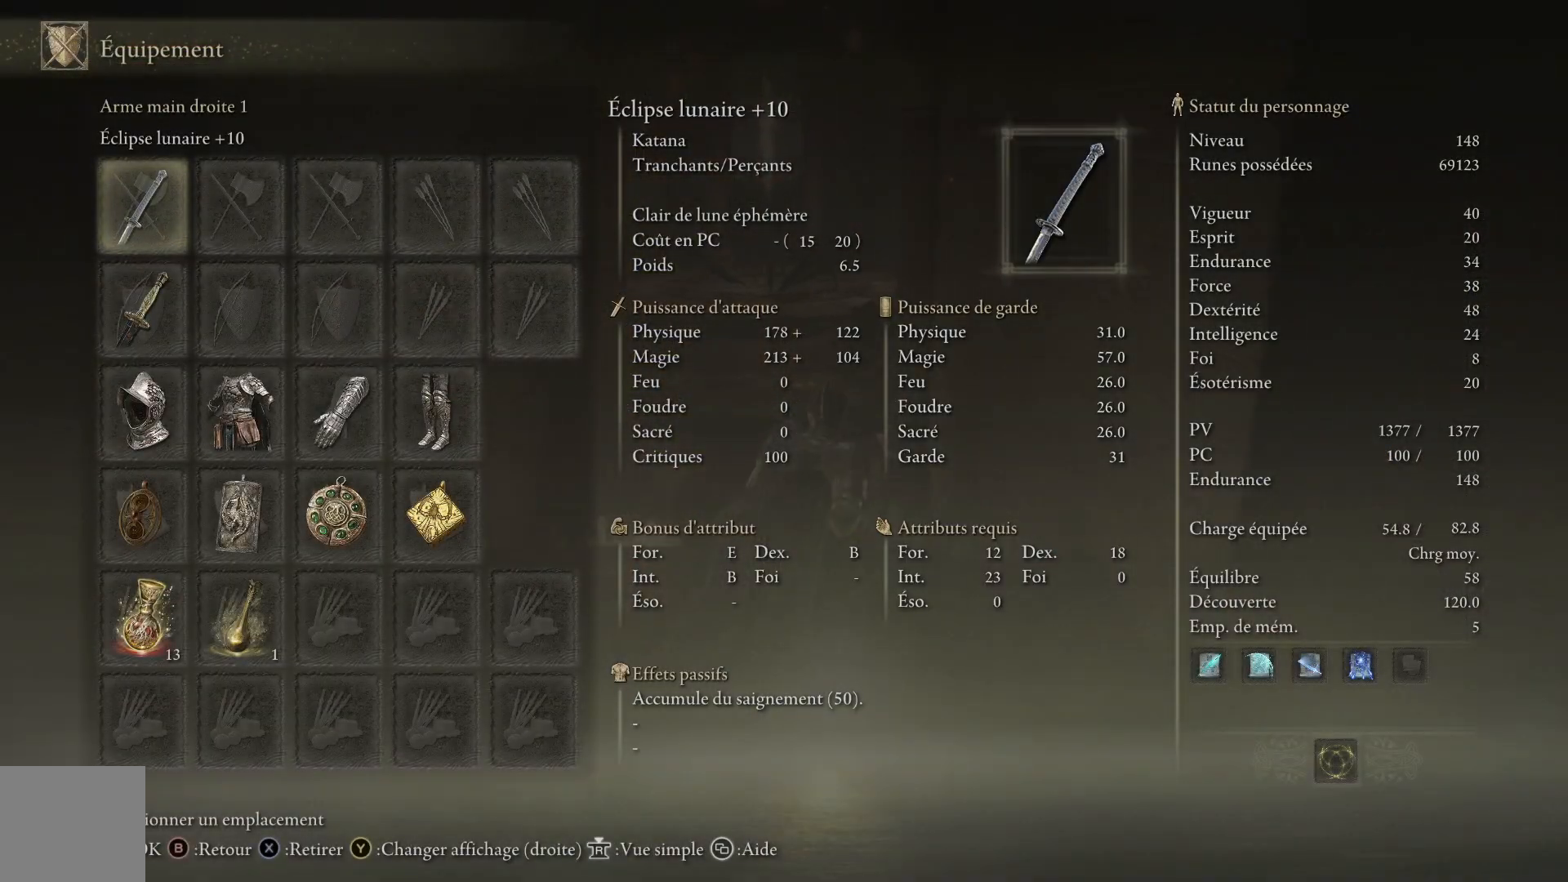
{"buttons": [], "left_stick": "center", "right_stick": "center", "events": [[417, "left_stick", "center"]]}
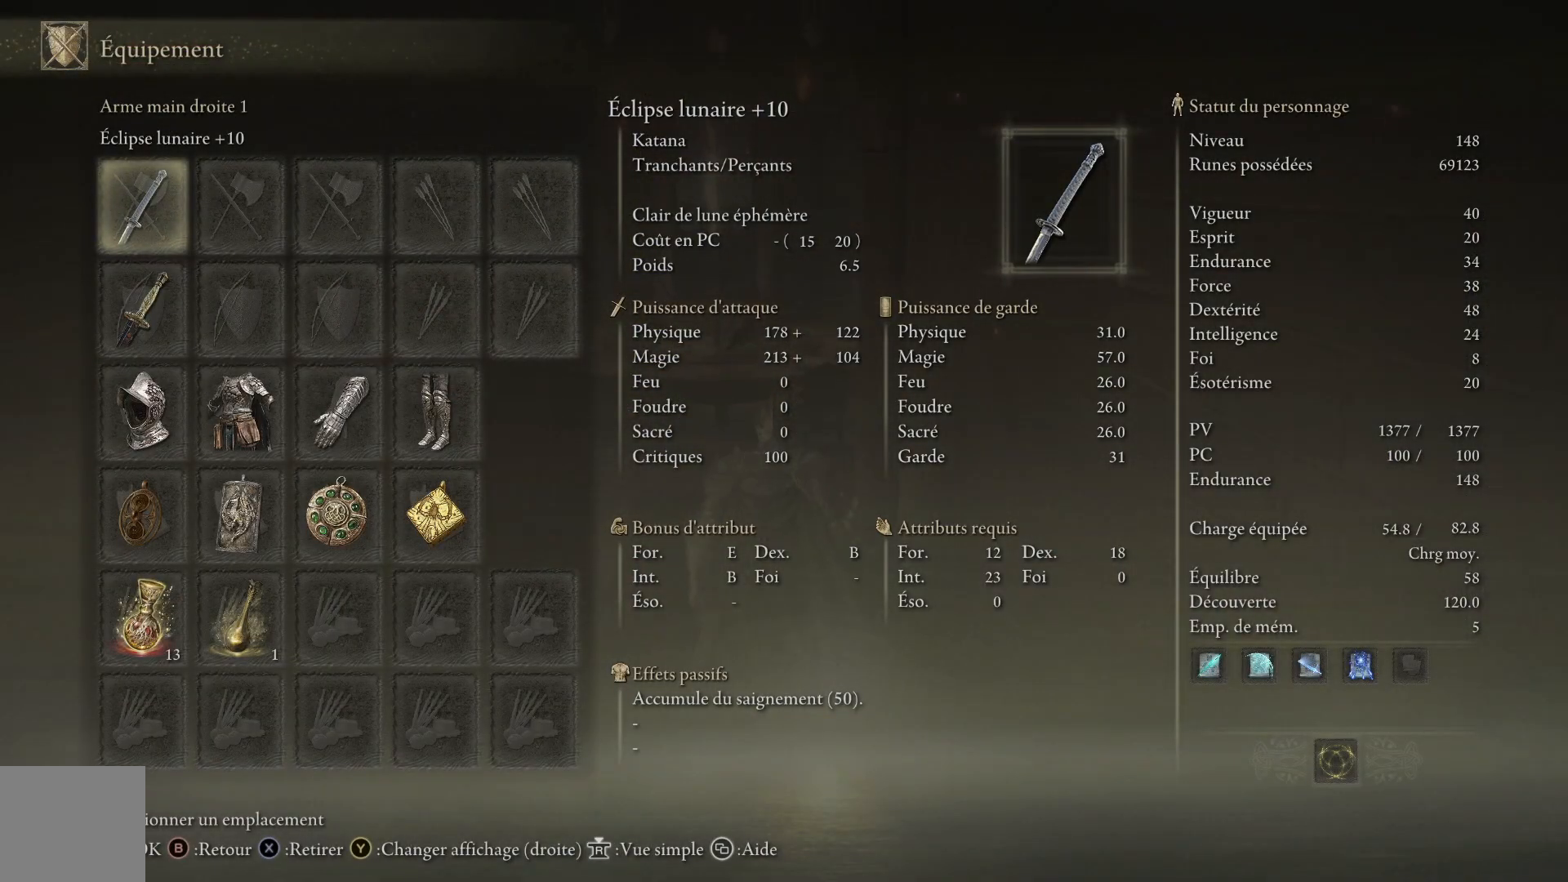
{"buttons": [], "left_stick": "center", "right_stick": "center", "events": [[50, "DPAD_RIGHT", "down"], [167, "DPAD_RIGHT", "up"], [200, "A", "down"], [317, "A", "up"]]}
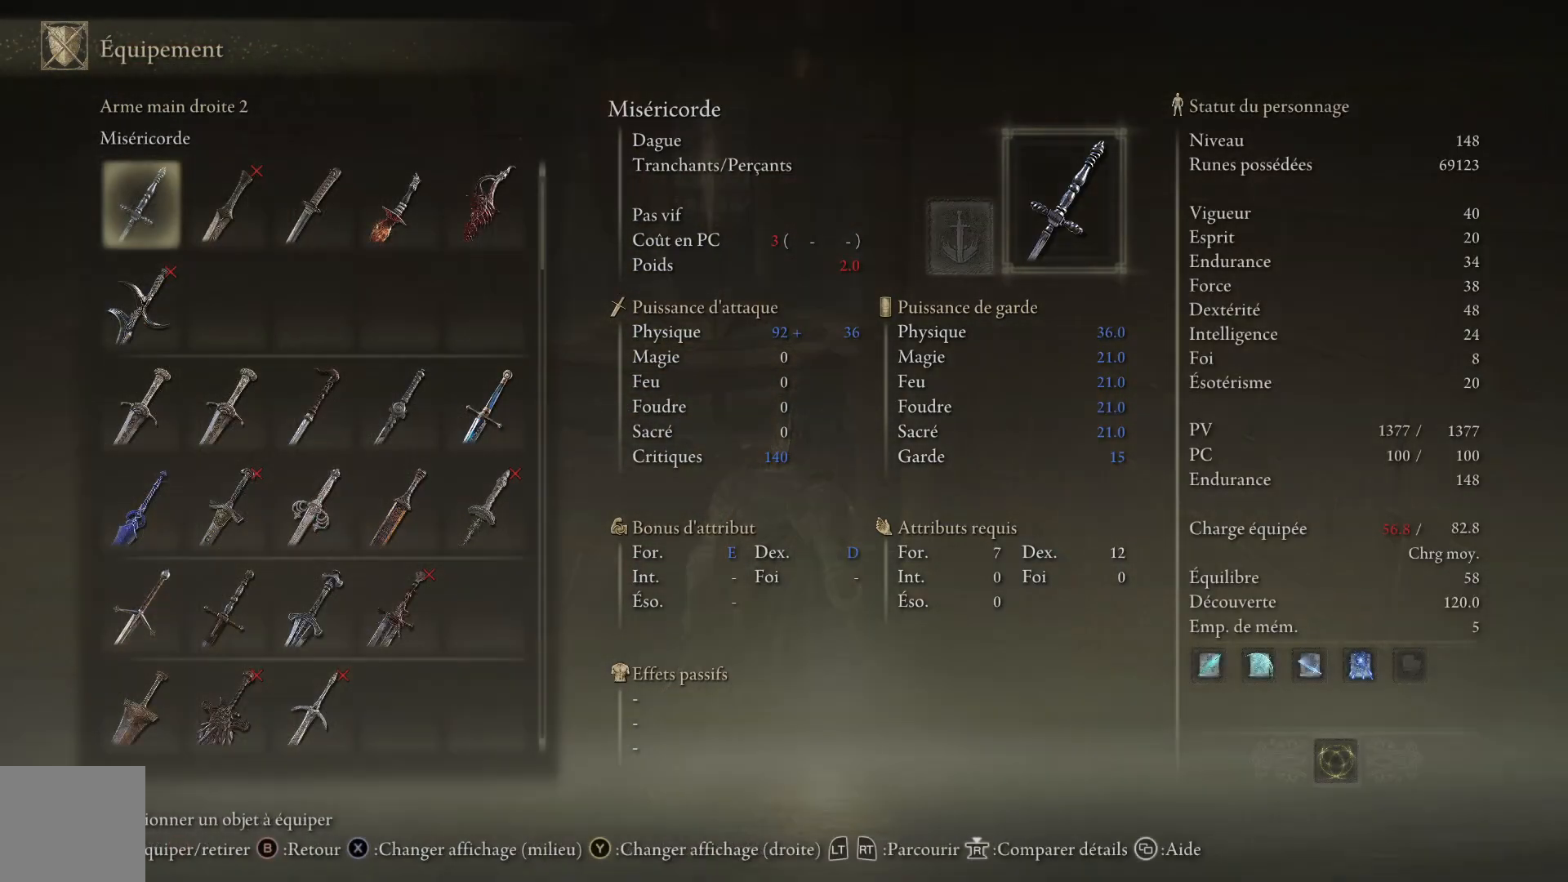
{"buttons": [], "left_stick": "center", "right_stick": "center", "events": []}
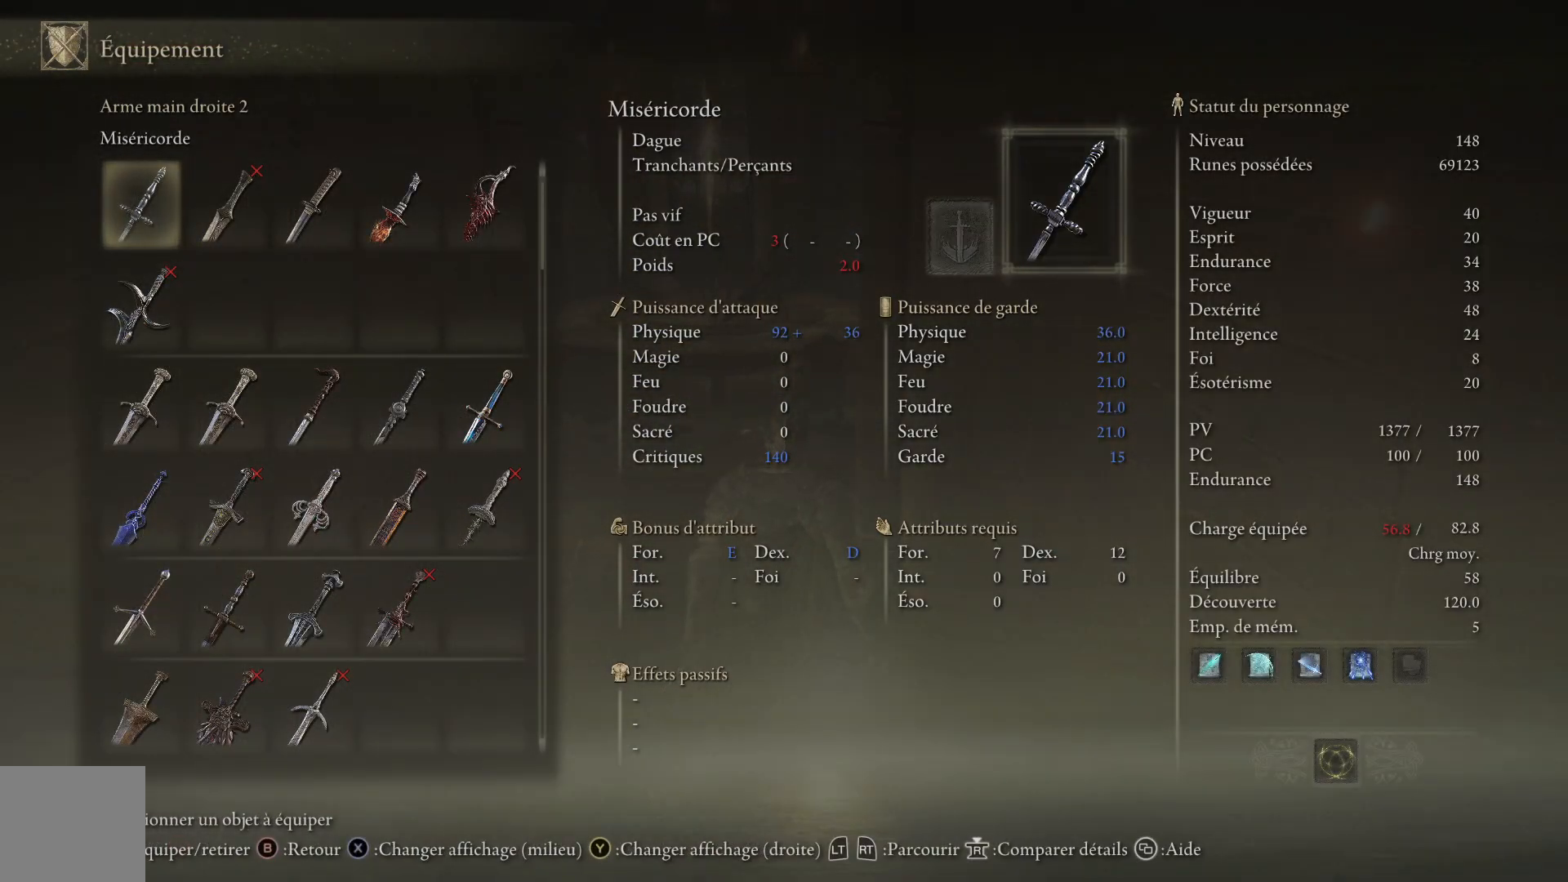
{"buttons": ["DPAD_DOWN"], "left_stick": "center", "right_stick": "center", "events": [[17, "DPAD_DOWN", "down"]]}
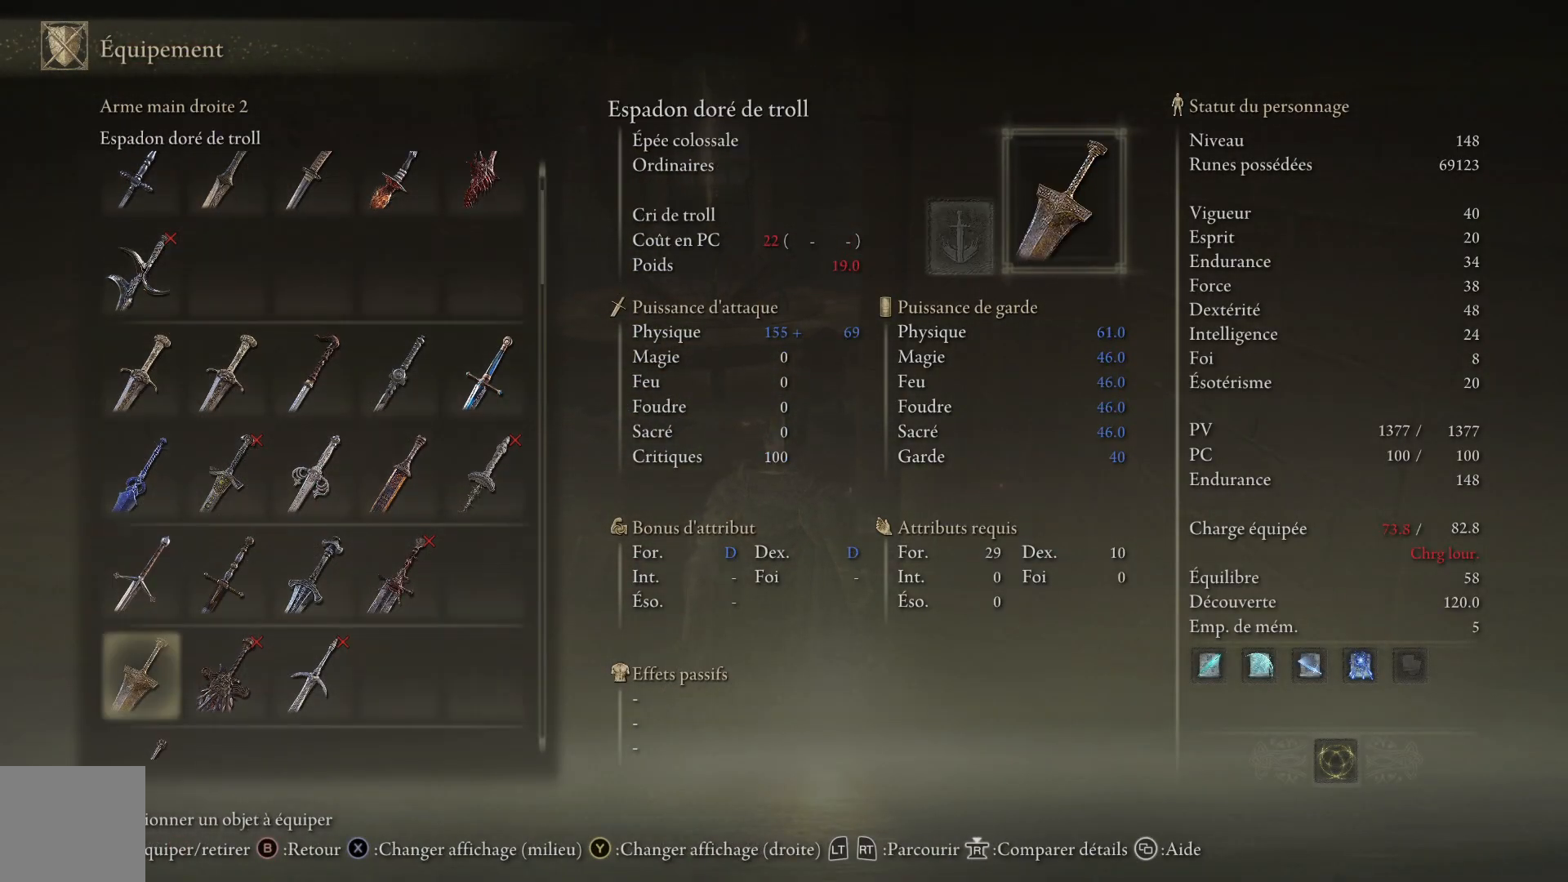
{"buttons": ["DPAD_DOWN"], "left_stick": "center", "right_stick": "center", "events": []}
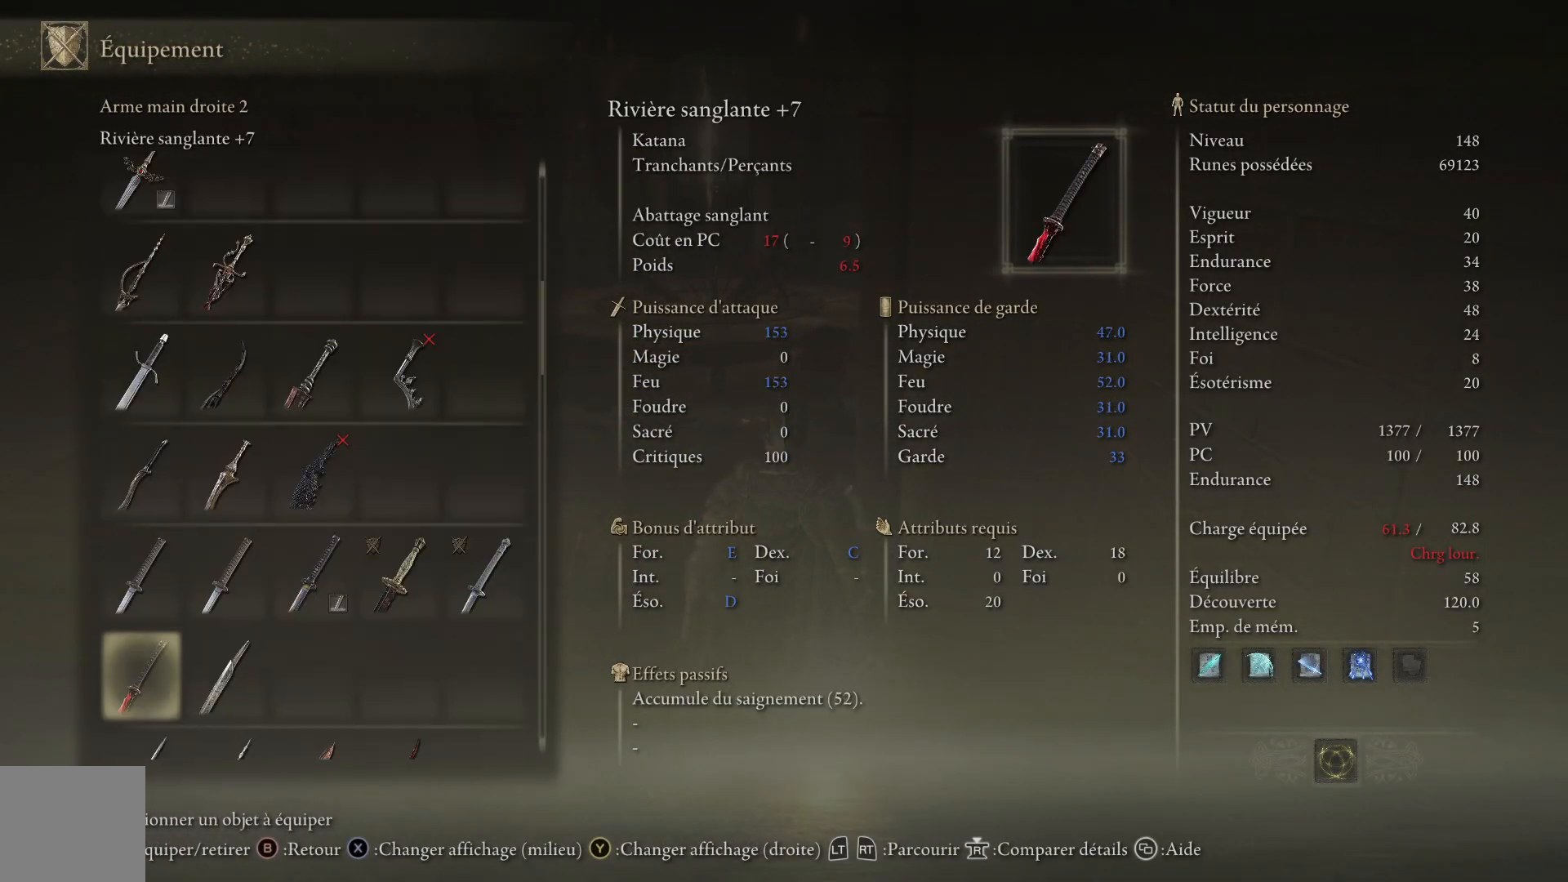
{"buttons": ["DPAD_DOWN"], "left_stick": "center", "right_stick": "center", "events": [[133, "DPAD_DOWN", "up"], [317, "DPAD_DOWN", "down"]]}
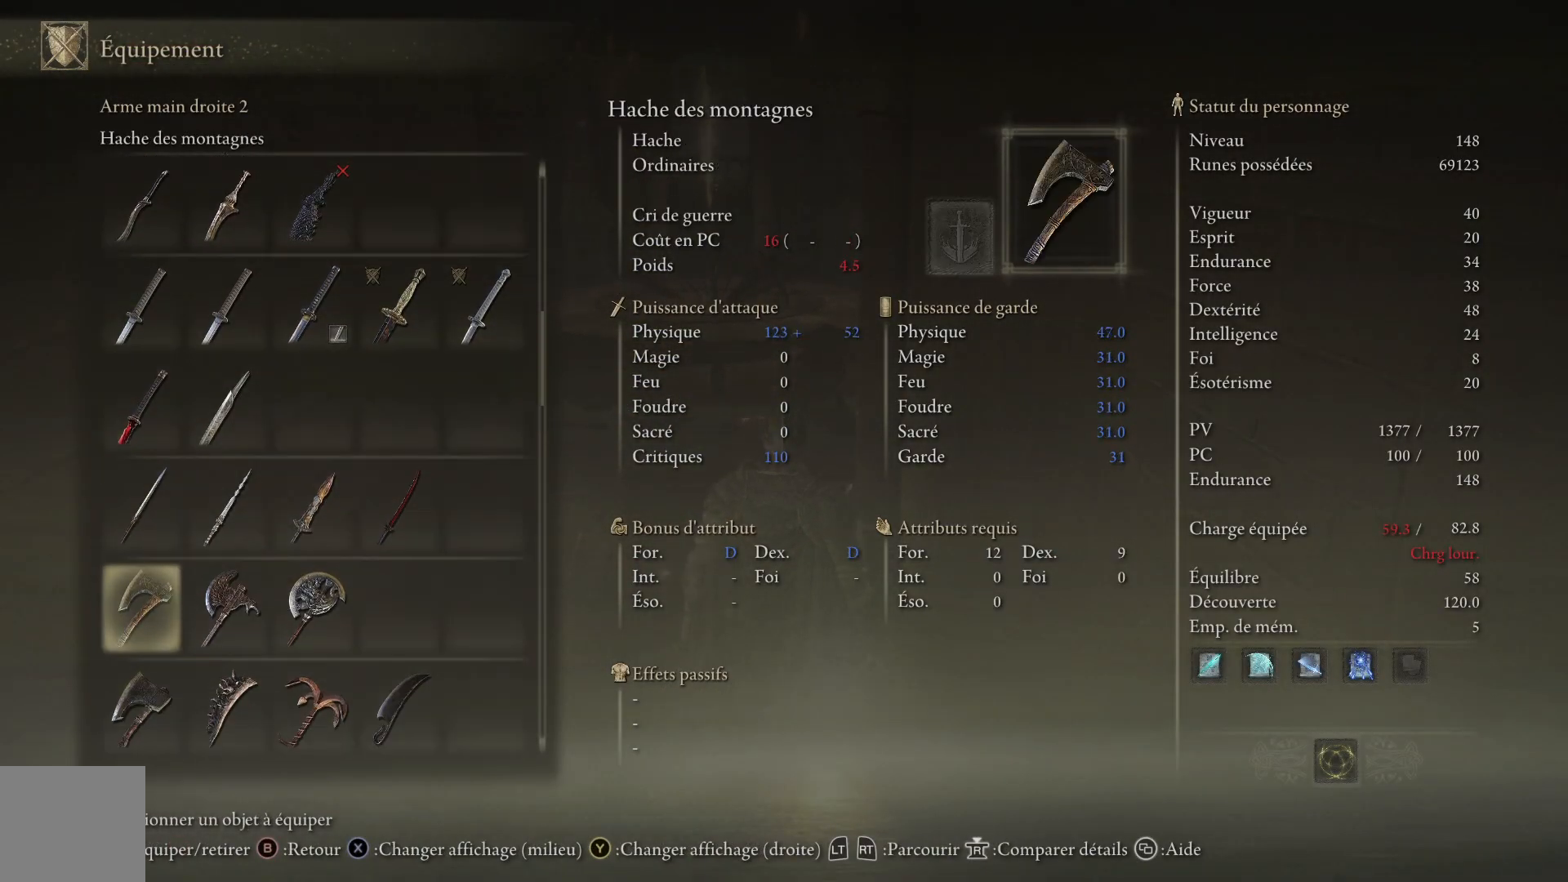
{"buttons": [], "left_stick": "center", "right_stick": "center", "events": [[150, "DPAD_DOWN", "up"], [333, "DPAD_DOWN", "down"], [467, "DPAD_DOWN", "up"]]}
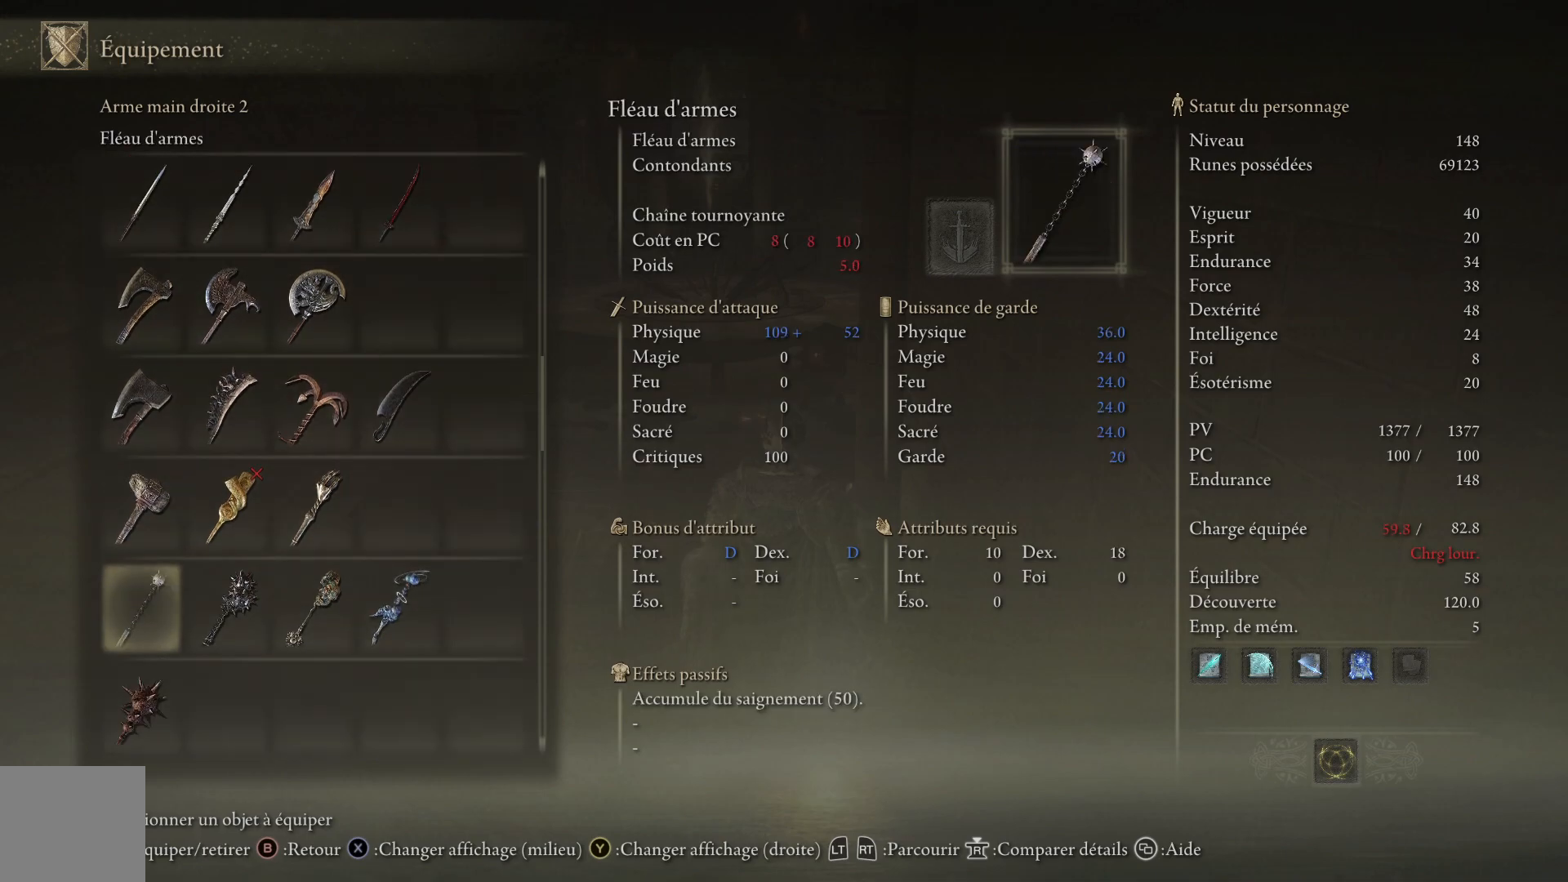
{"buttons": ["DPAD_DOWN"], "left_stick": "center", "right_stick": "center", "events": [[67, "DPAD_DOWN", "down"], [183, "DPAD_DOWN", "up"], [250, "DPAD_DOWN", "down"], [367, "DPAD_DOWN", "up"], [450, "DPAD_DOWN", "down"]]}
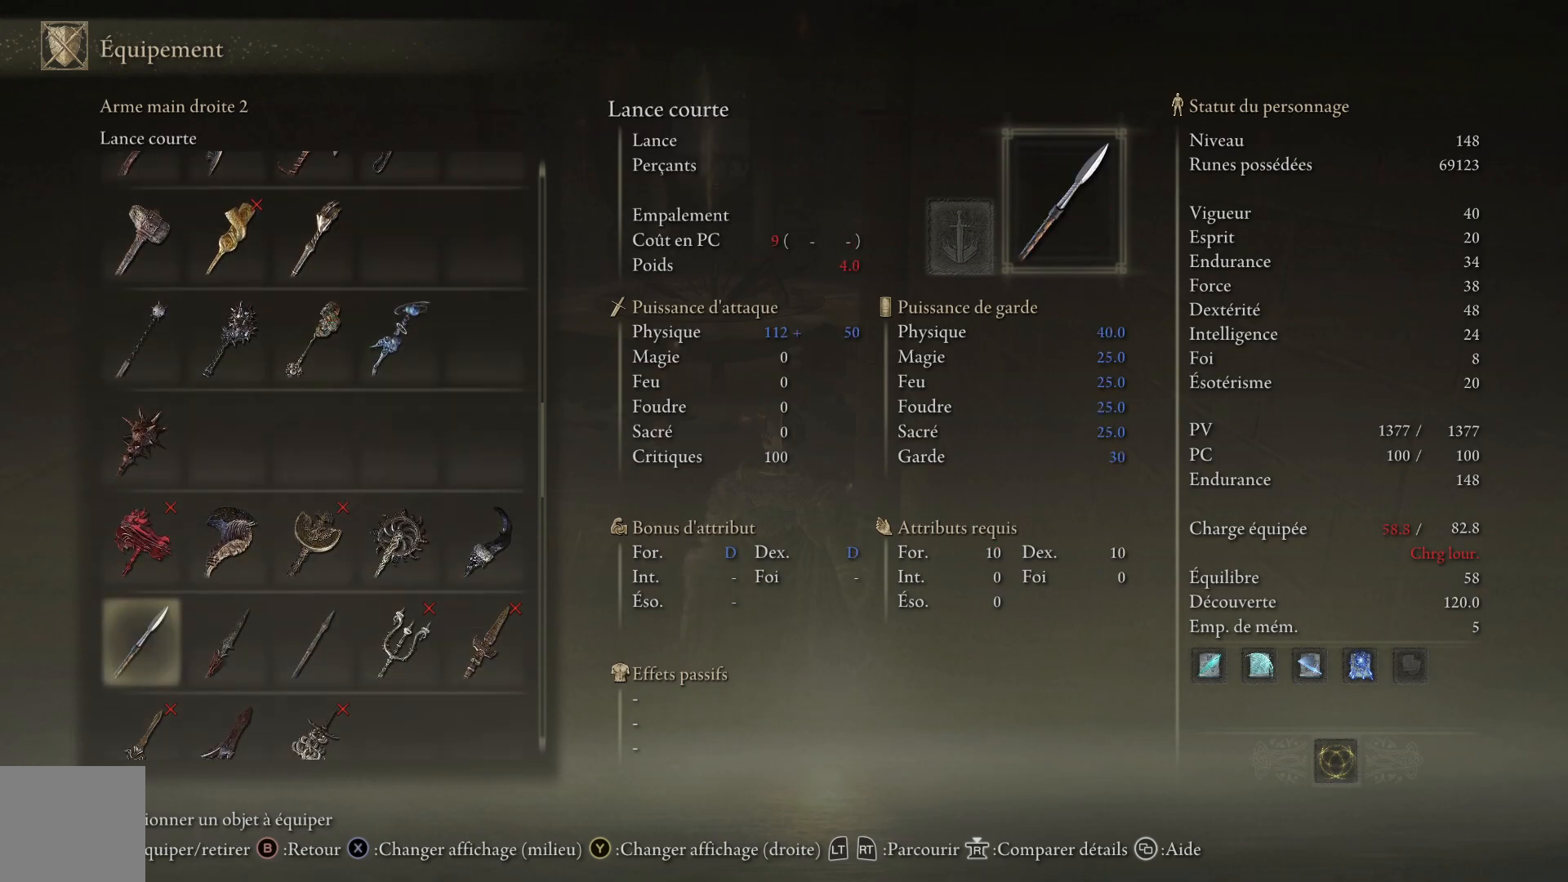
{"buttons": ["DPAD_DOWN"], "left_stick": "center", "right_stick": "center", "events": [[50, "DPAD_DOWN", "up"], [133, "DPAD_DOWN", "down"], [217, "DPAD_DOWN", "up"], [283, "DPAD_DOWN", "down"], [400, "DPAD_DOWN", "up"], [500, "DPAD_DOWN", "down"]]}
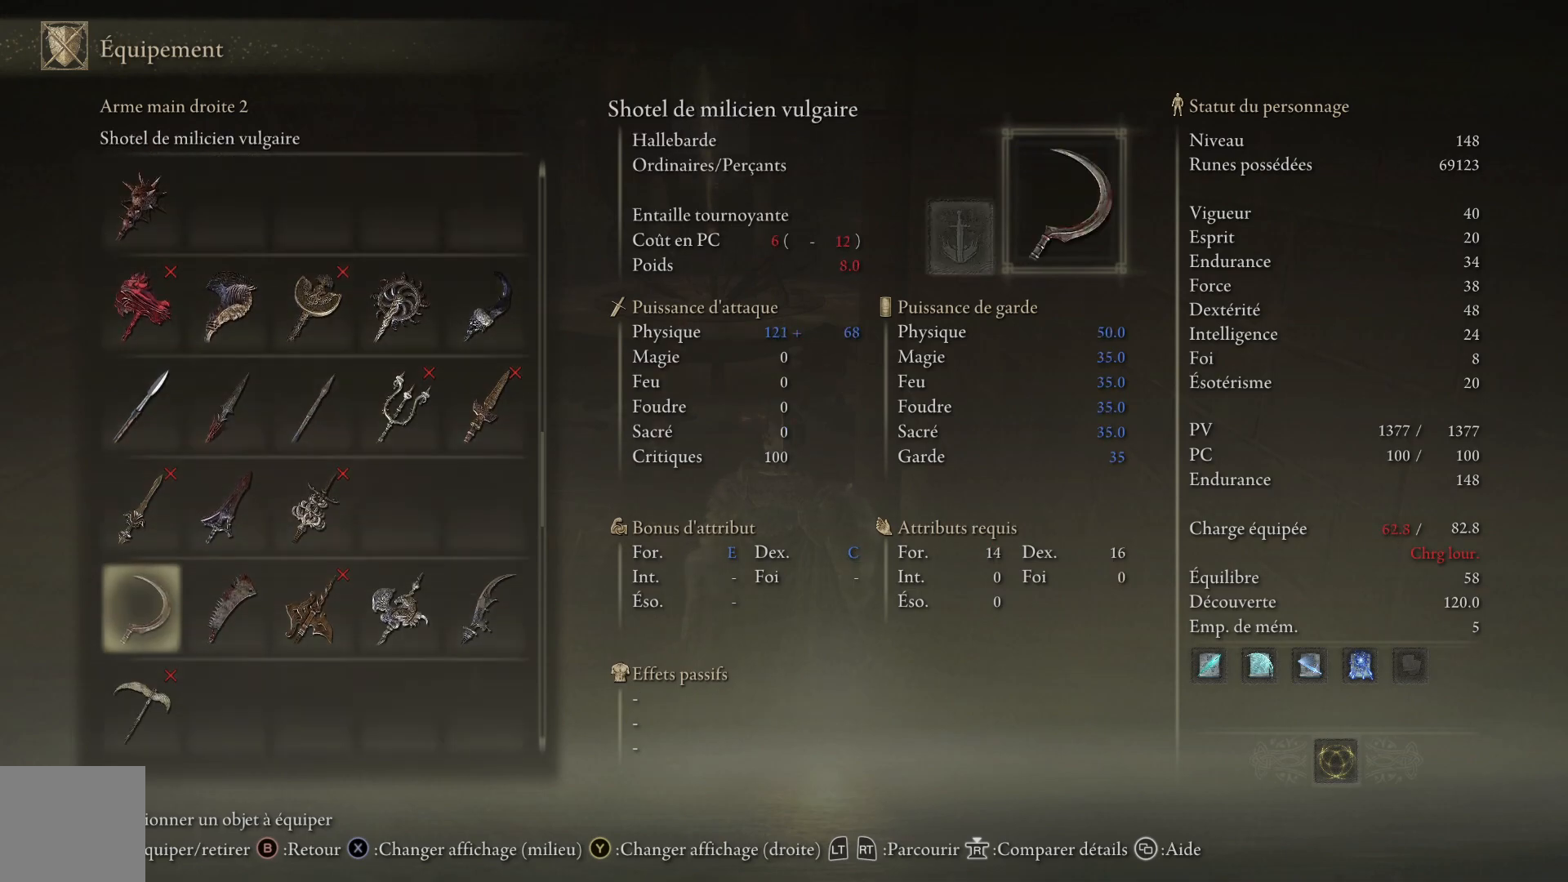
{"buttons": [], "left_stick": "center", "right_stick": "center", "events": [[100, "DPAD_DOWN", "up"], [167, "DPAD_DOWN", "down"], [283, "DPAD_DOWN", "up"], [367, "DPAD_DOWN", "down"], [467, "DPAD_DOWN", "up"]]}
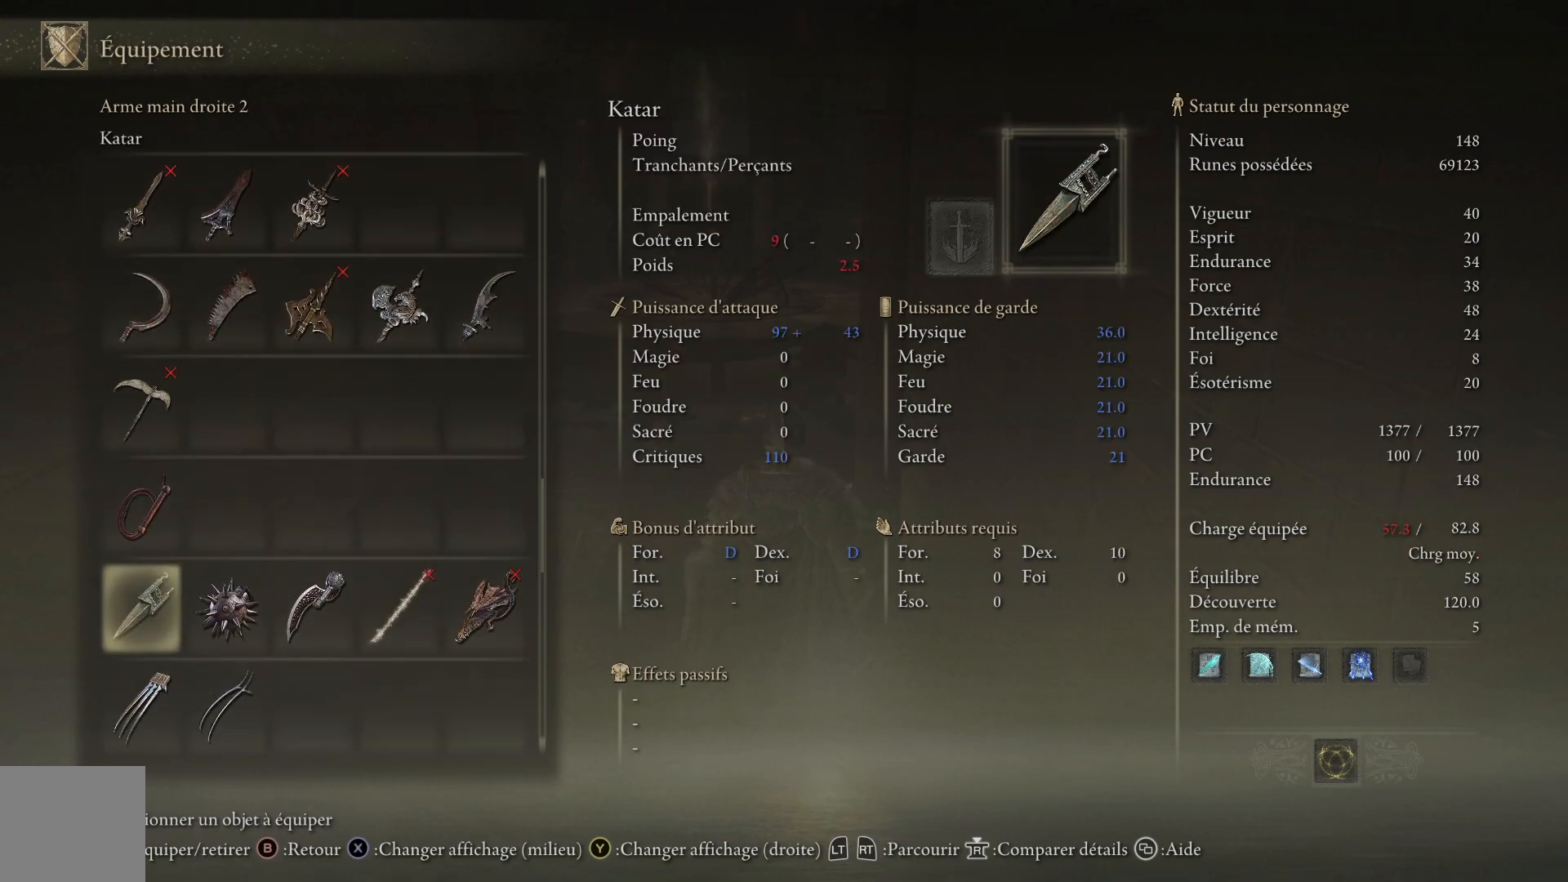
{"buttons": ["DPAD_UP"], "left_stick": "center", "right_stick": "center", "events": [[33, "DPAD_DOWN", "down"], [150, "DPAD_DOWN", "up"], [417, "DPAD_UP", "down"]]}